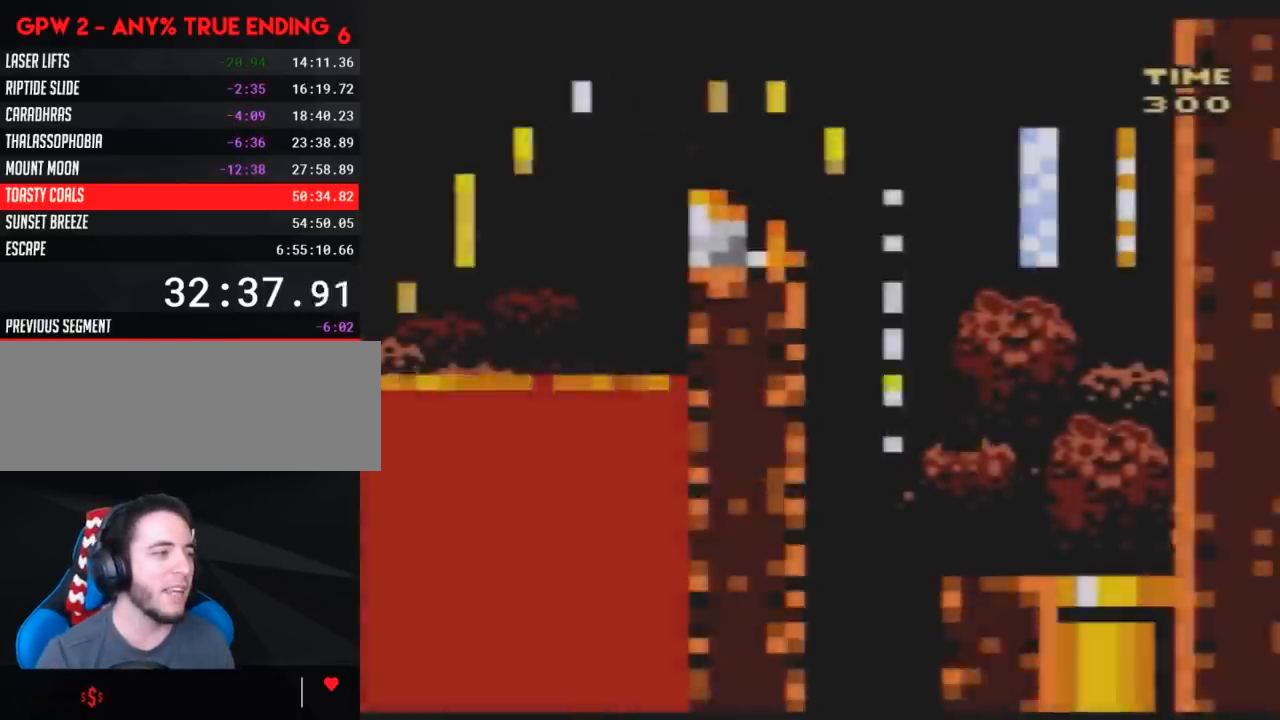
Gameplay with a controller (Nintendo layout); each line is a JSON object with the inputs held at the frame after it. "events" lists button and stick changes between this image and that frame as [ms after this image, input, new state], when the widget could be followed in between. Not read: L3 R3.
{"buttons": ["Y", "DPAD_RIGHT"], "events": []}
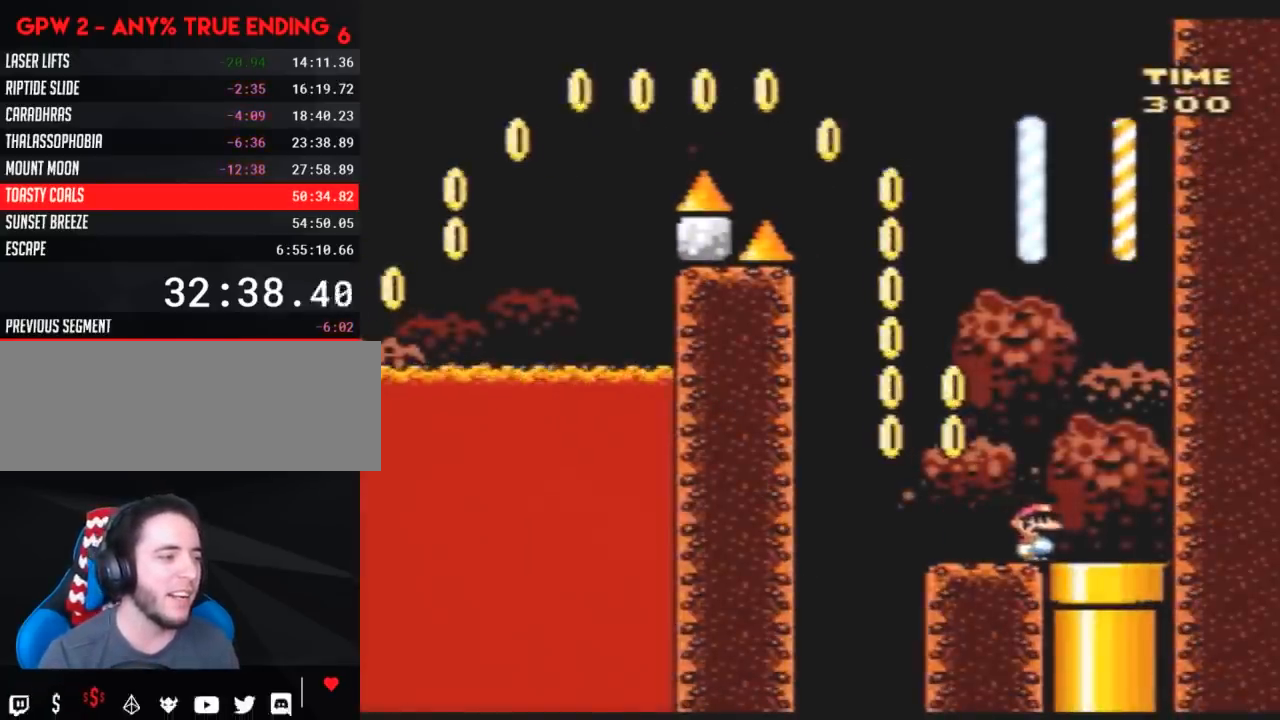
{"buttons": [], "events": [[83, "DPAD_DOWN", "down"], [133, "DPAD_RIGHT", "up"], [333, "DPAD_DOWN", "up"], [350, "Y", "up"]]}
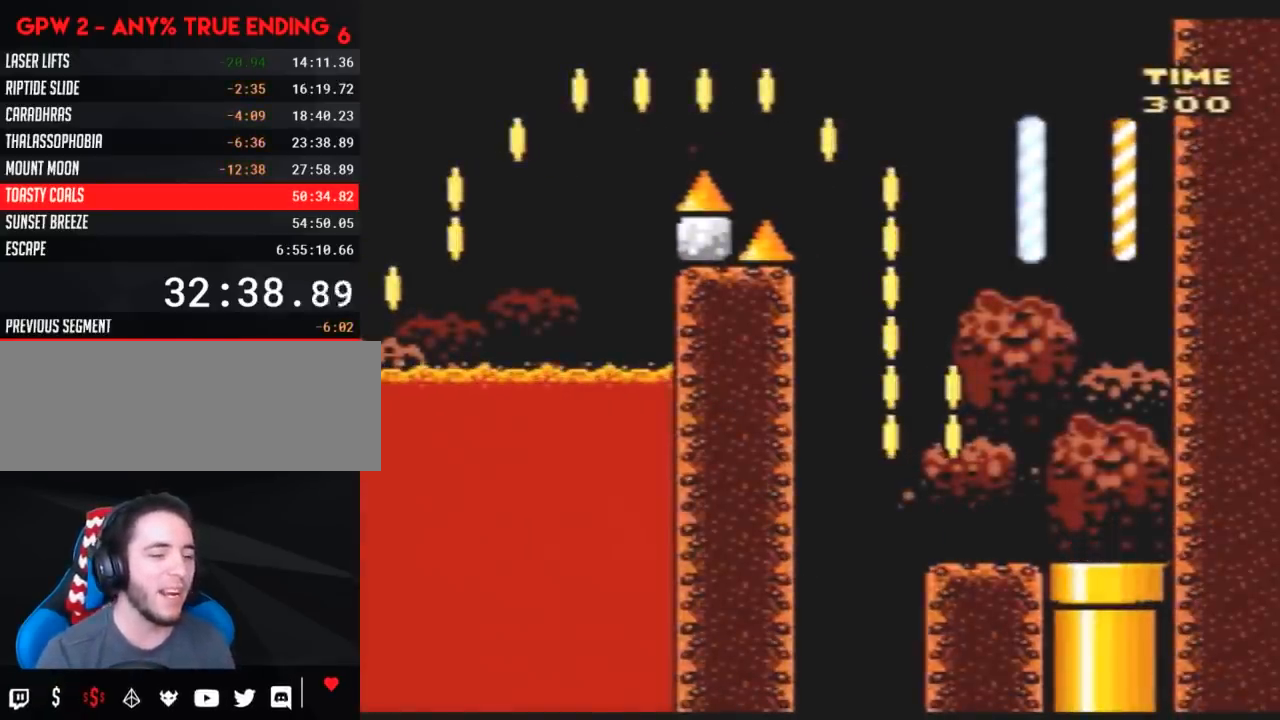
{"buttons": [], "events": []}
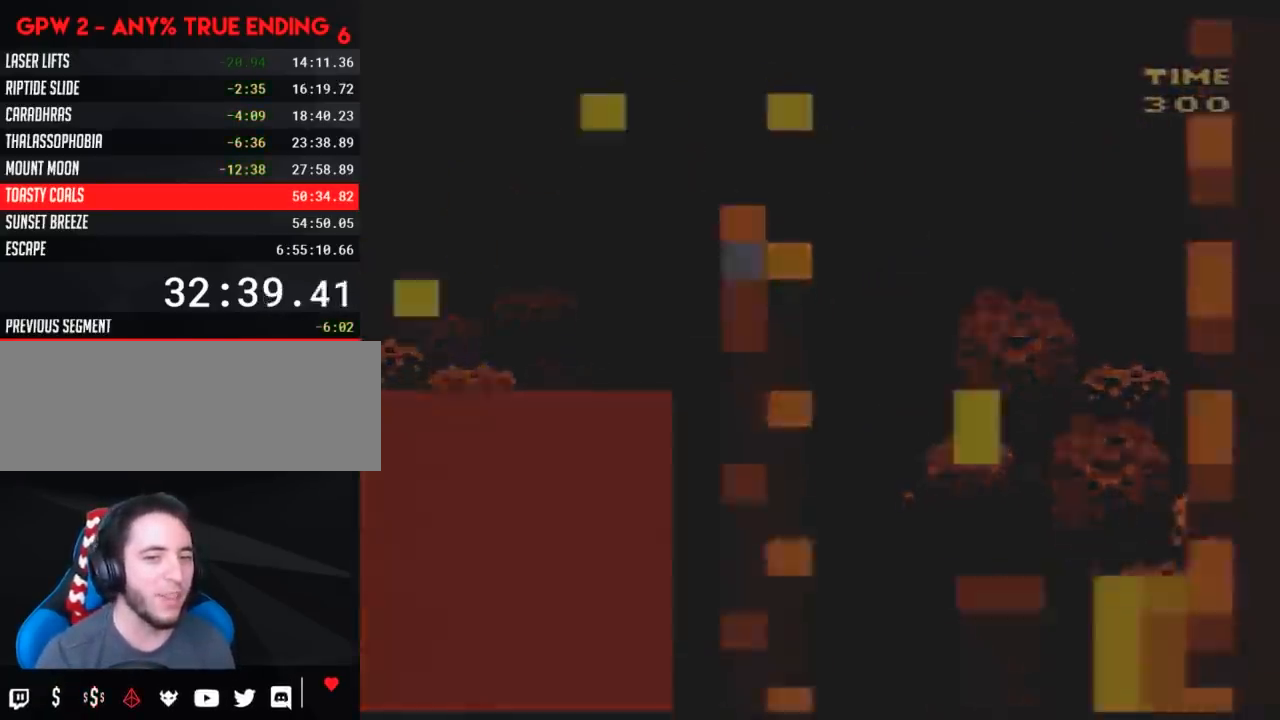
{"buttons": [], "events": []}
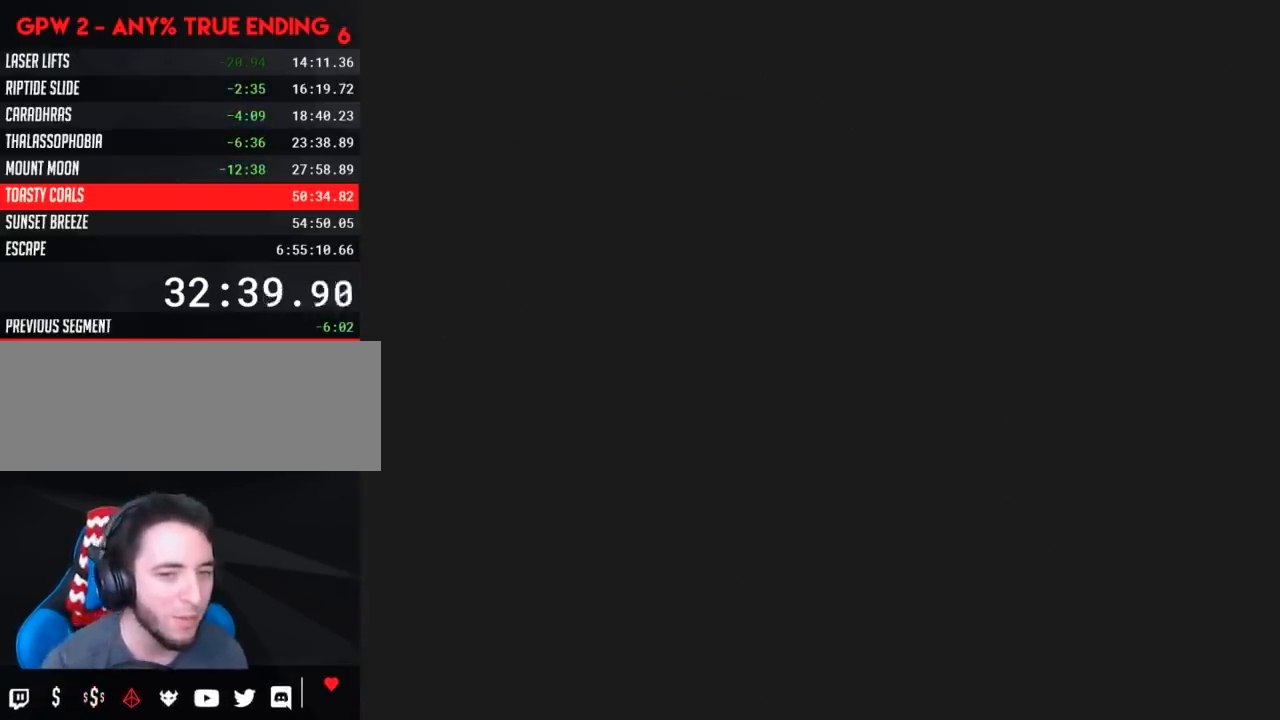
{"buttons": [], "events": []}
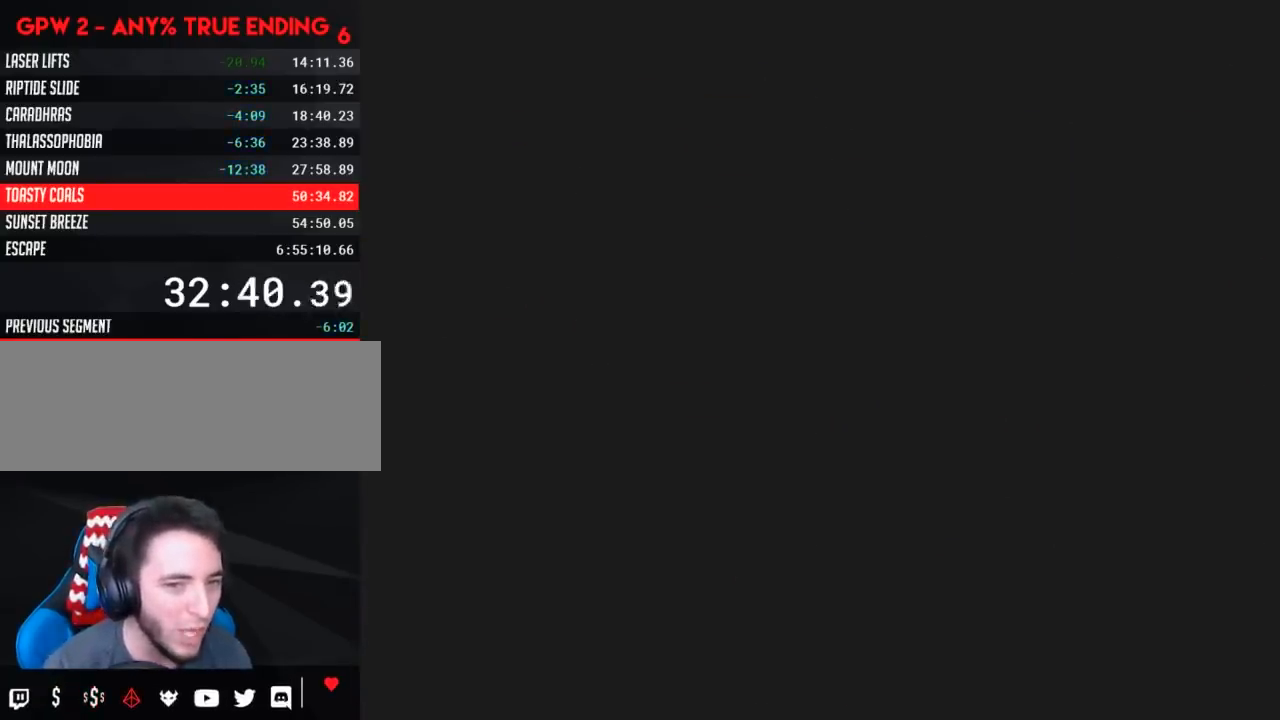
{"buttons": [], "events": []}
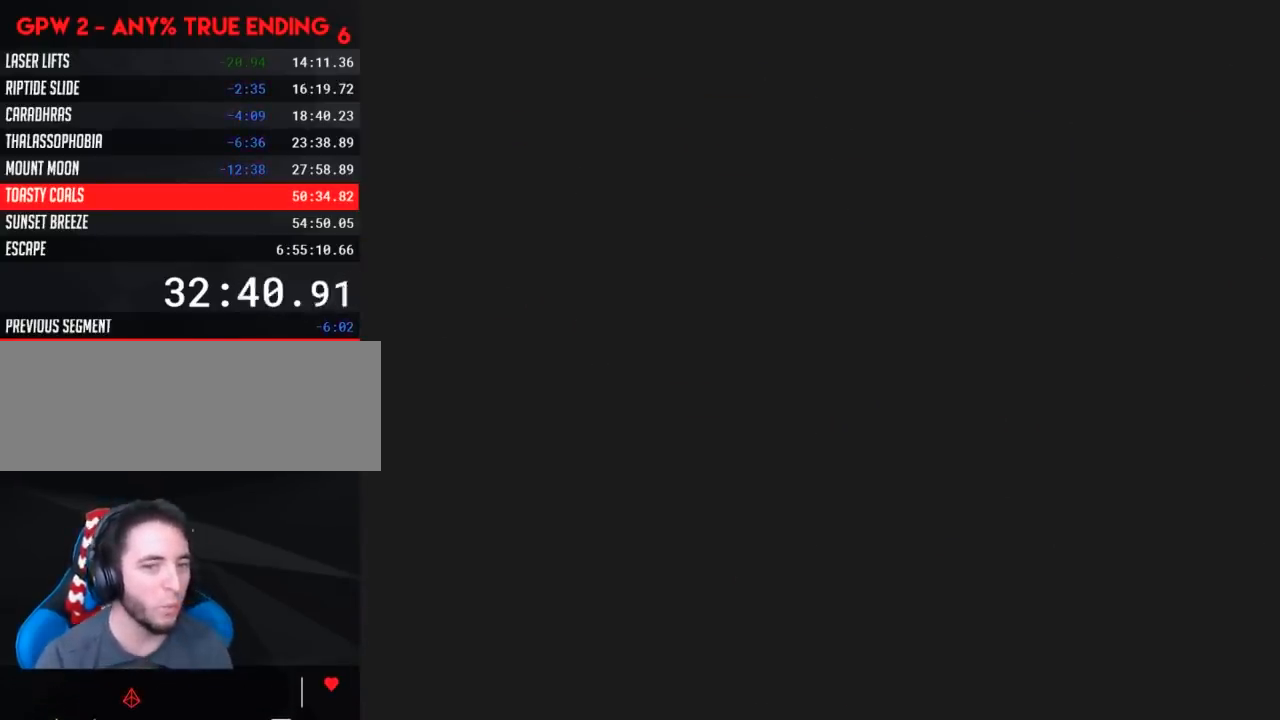
{"buttons": [], "events": []}
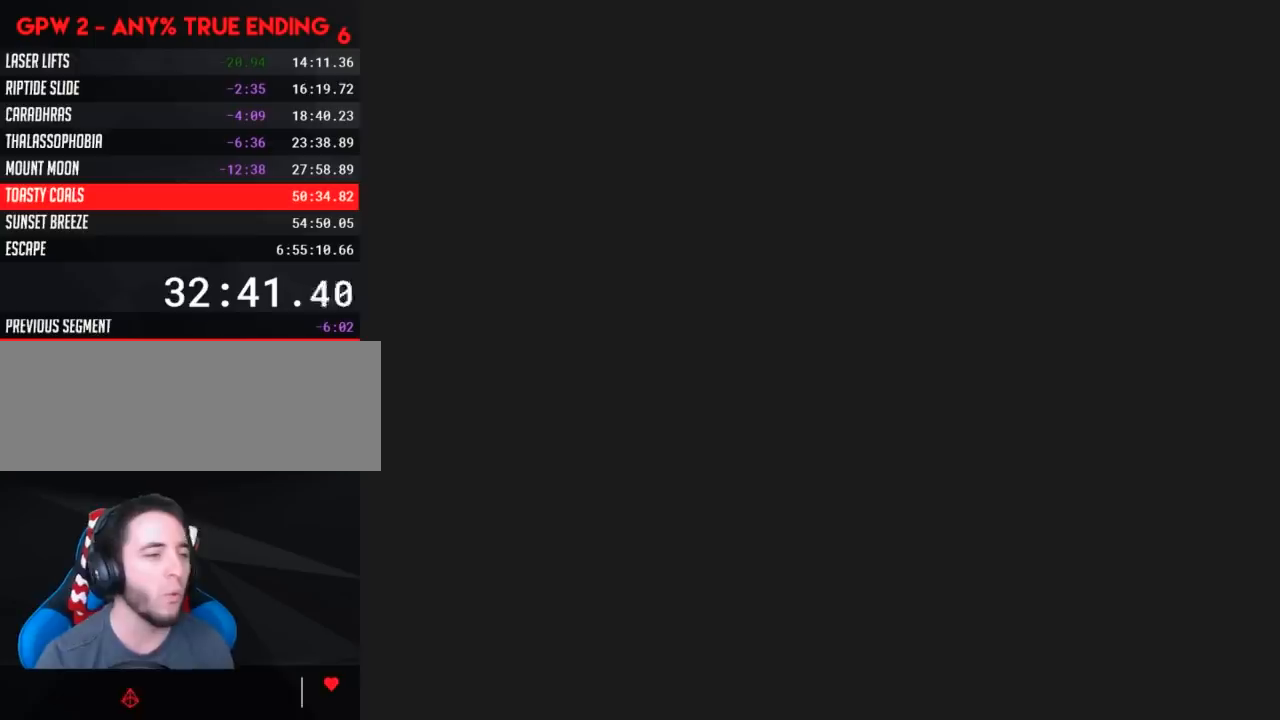
{"buttons": [], "events": []}
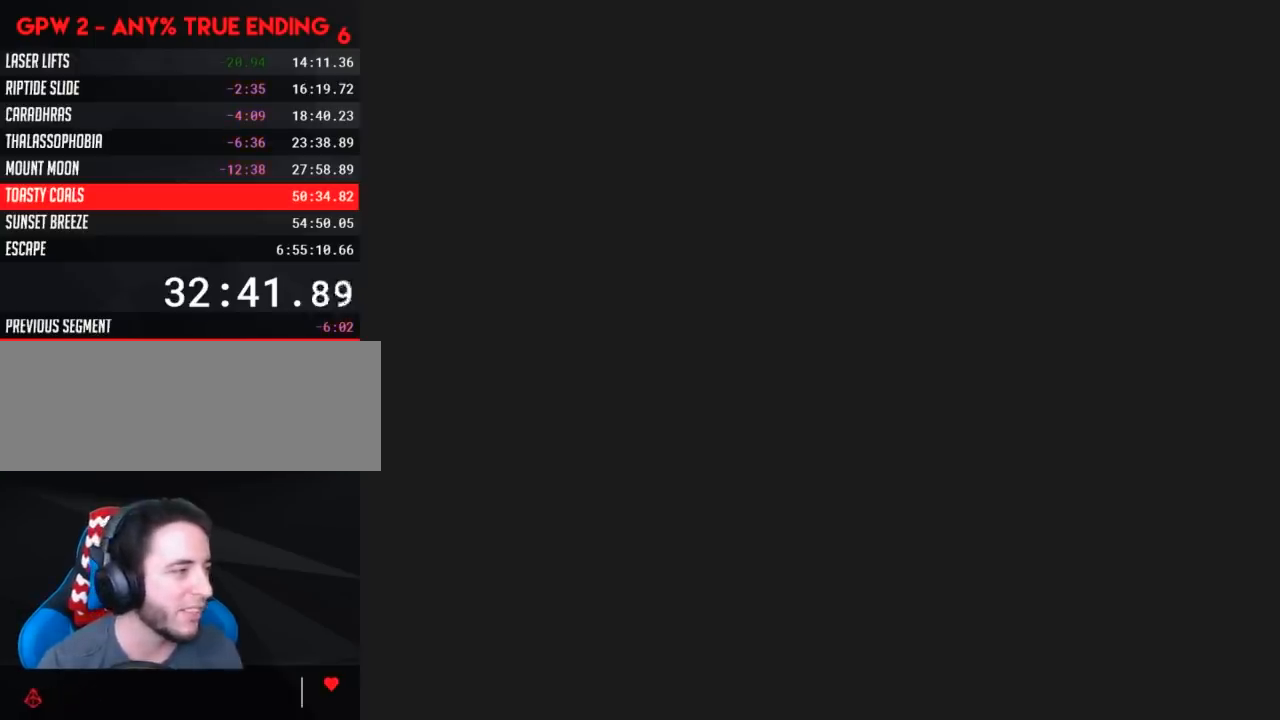
{"buttons": ["Y", "DPAD_RIGHT"], "events": [[267, "DPAD_RIGHT", "down"], [267, "Y", "down"]]}
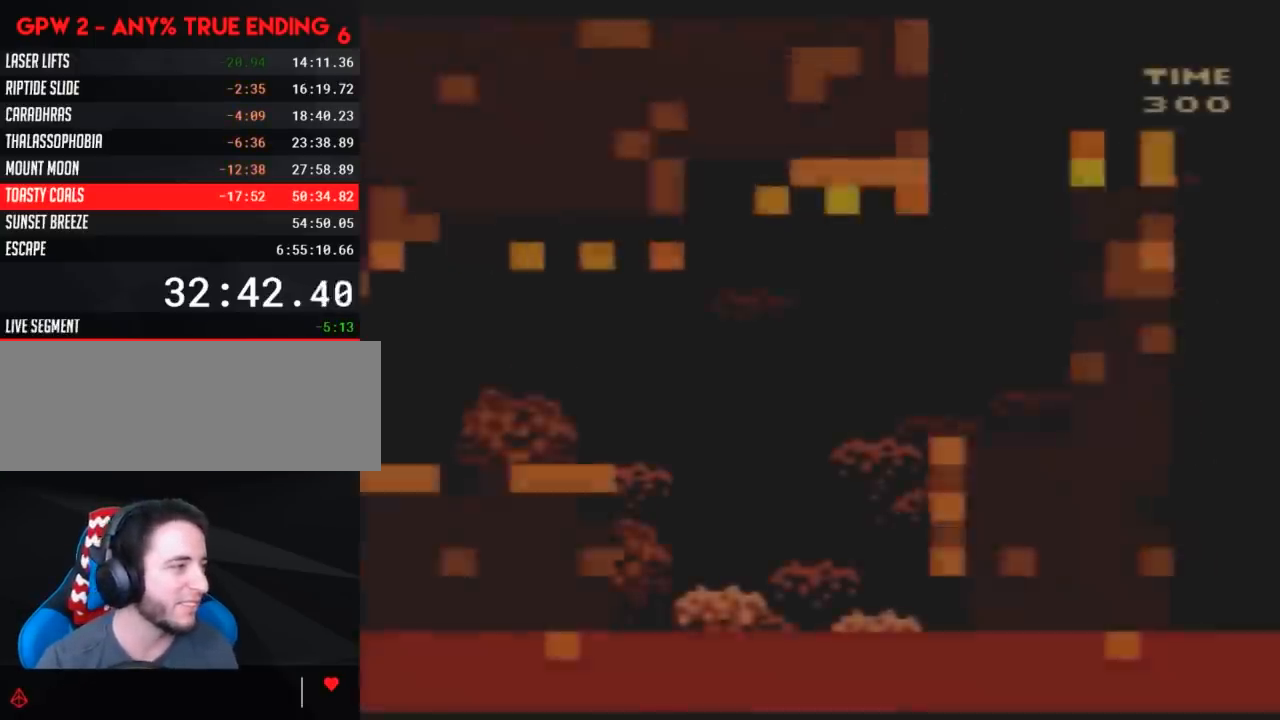
{"buttons": ["Y", "DPAD_RIGHT"], "events": []}
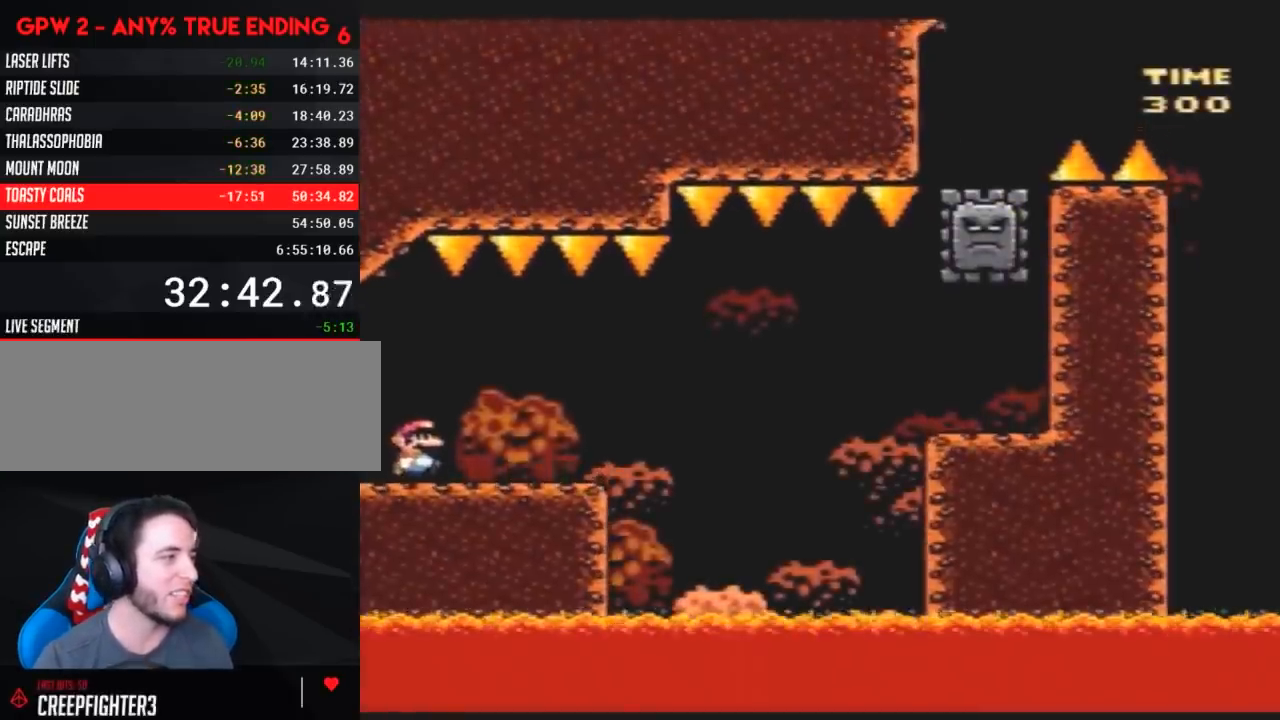
{"buttons": ["A", "Y", "DPAD_RIGHT"], "events": [[383, "A", "down"]]}
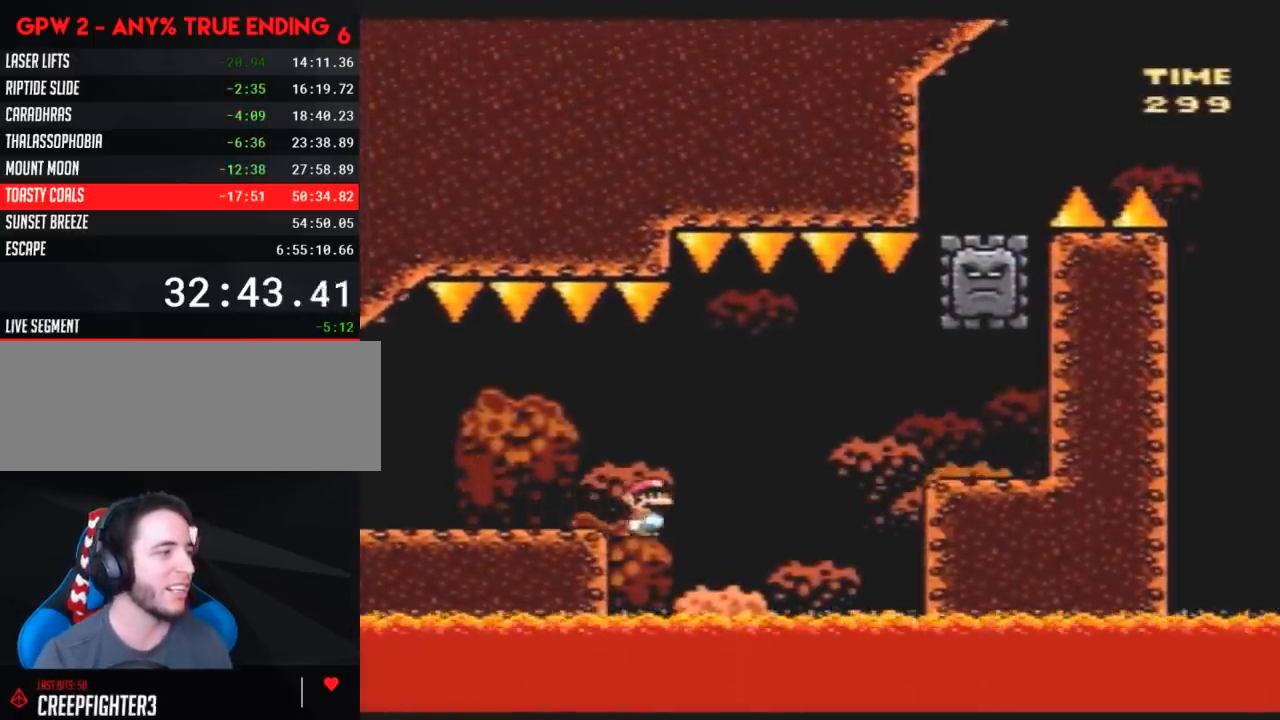
{"buttons": [], "events": [[100, "A", "up"], [300, "DPAD_RIGHT", "up"], [417, "Y", "up"]]}
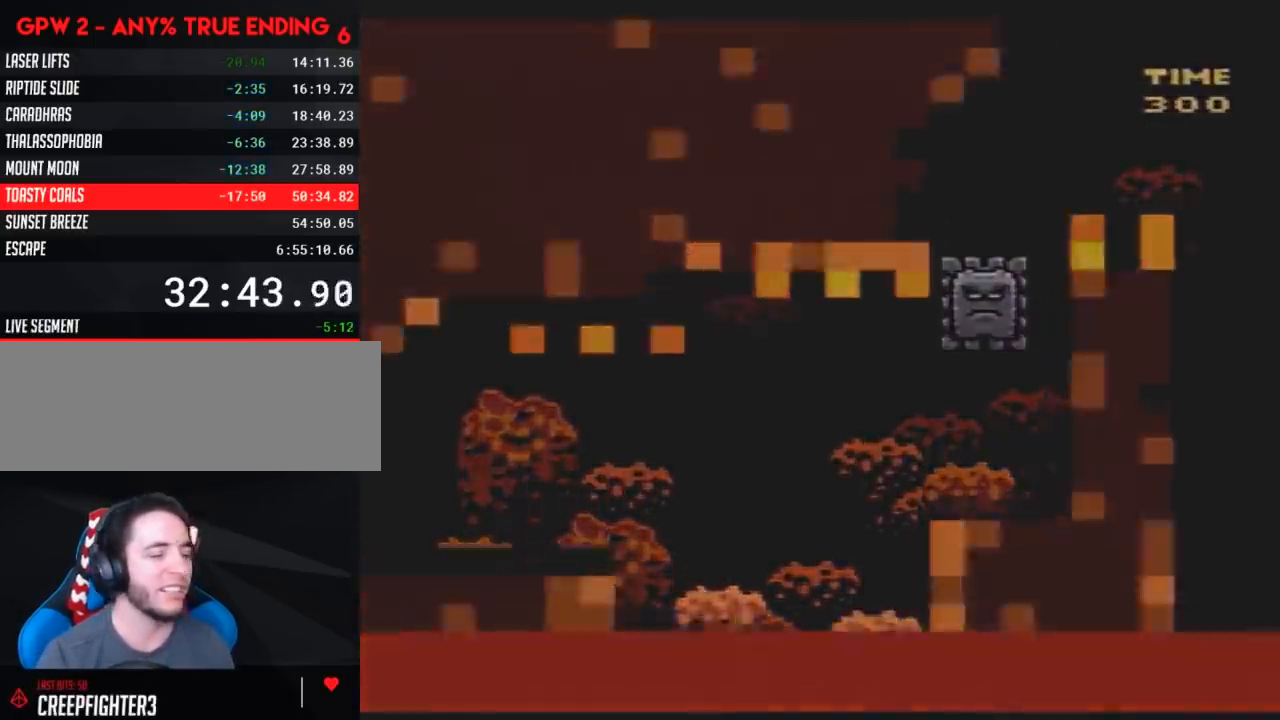
{"buttons": [], "events": []}
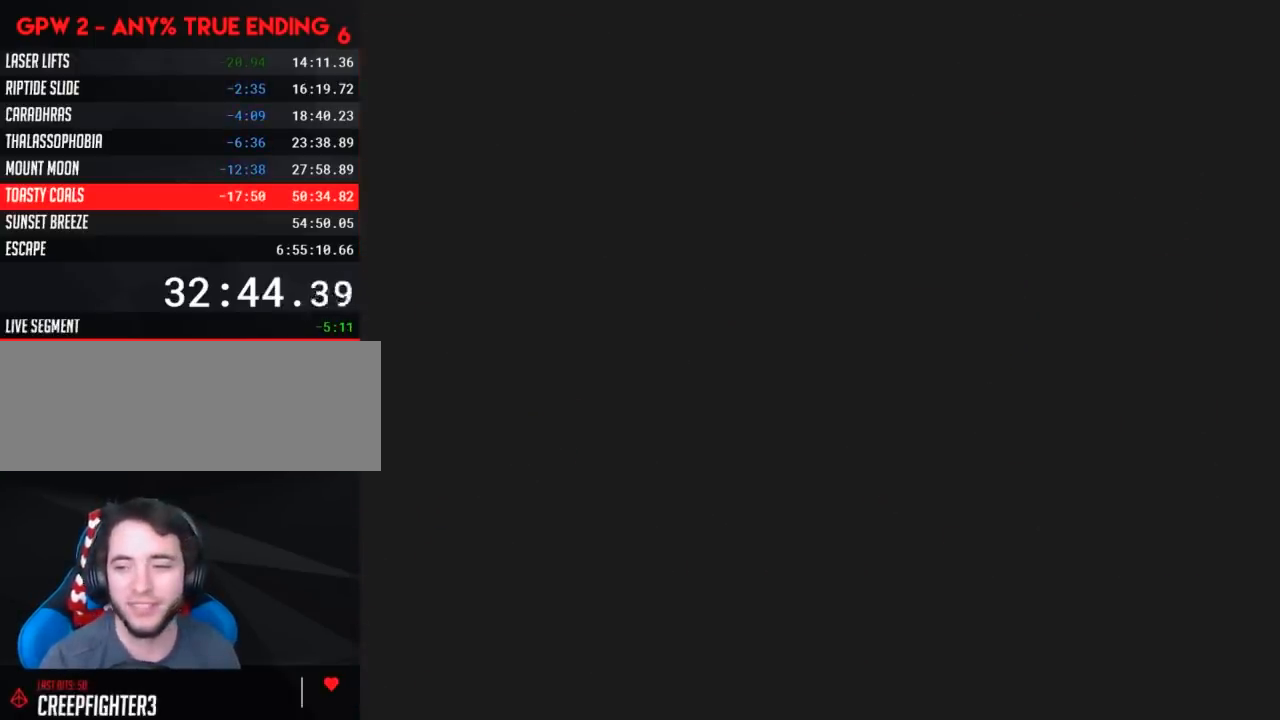
{"buttons": [], "events": []}
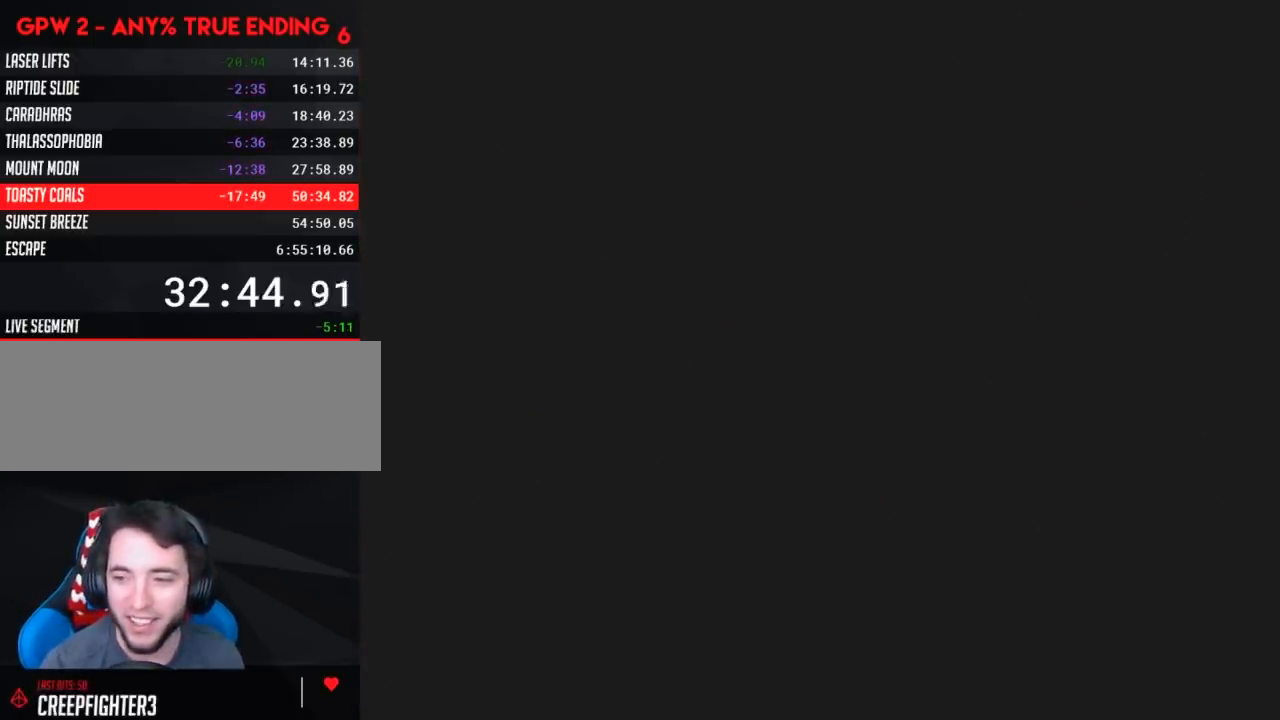
{"buttons": [], "events": []}
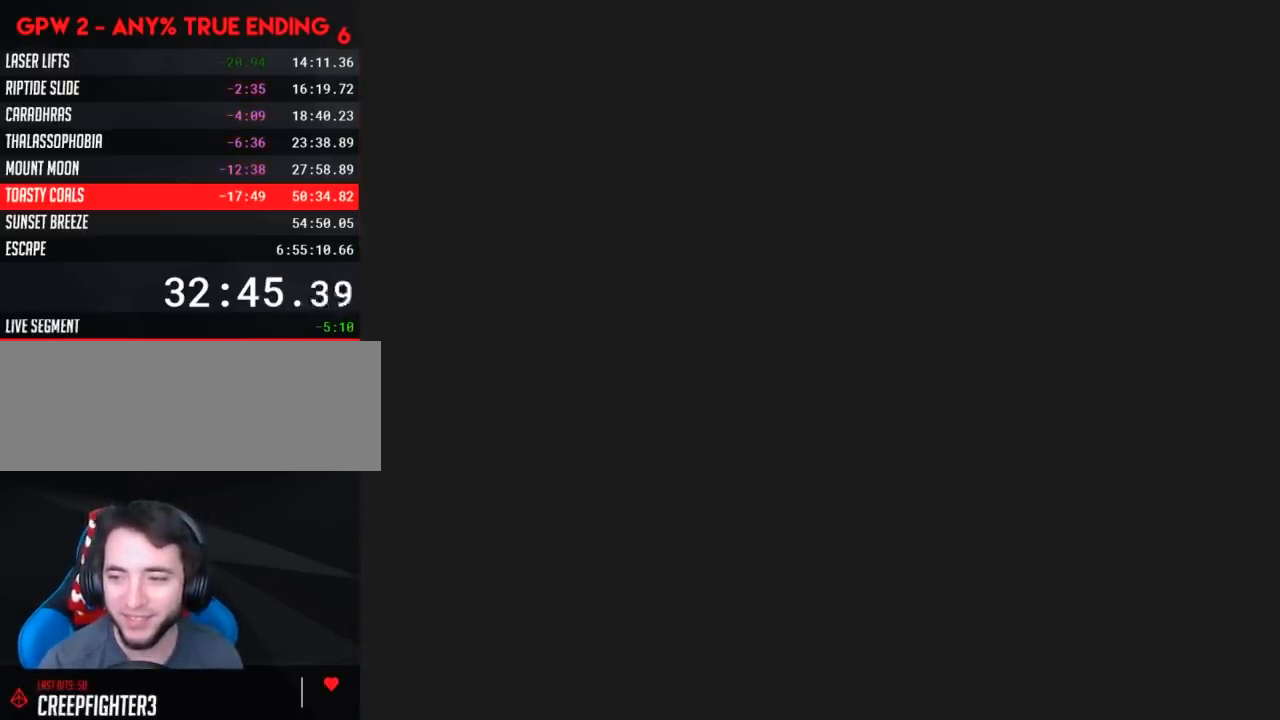
{"buttons": [], "events": []}
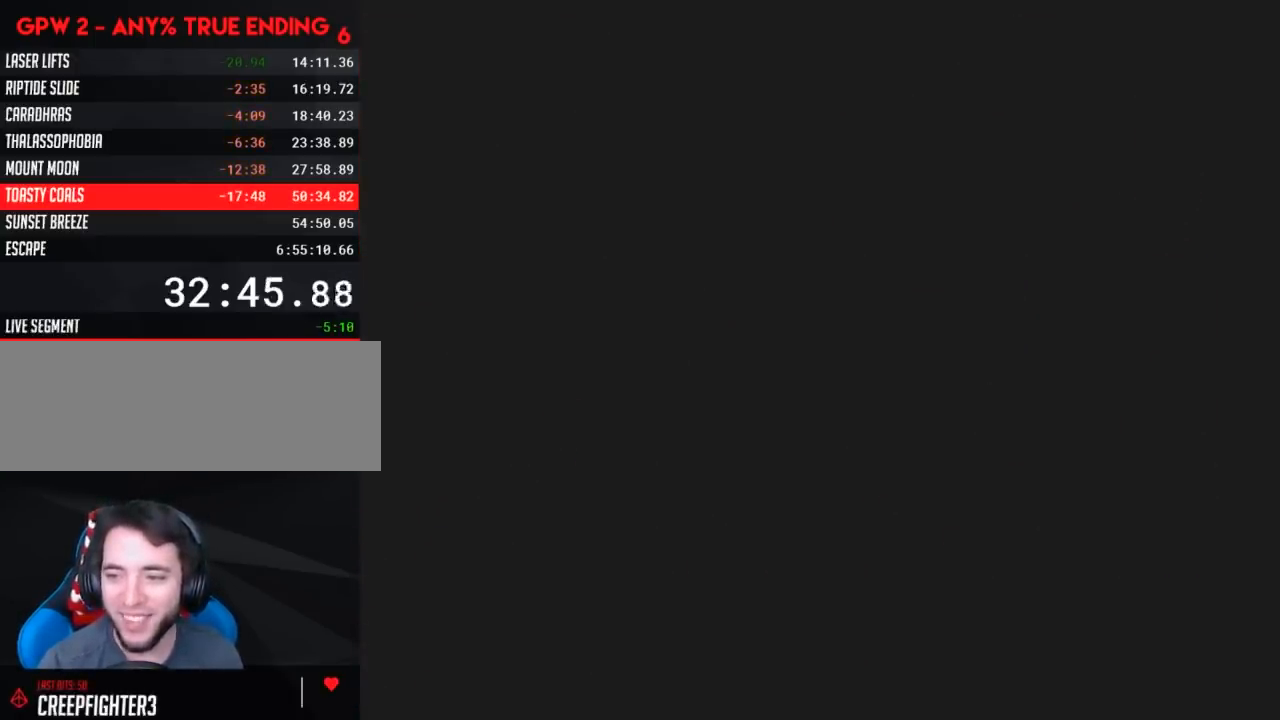
{"buttons": [], "events": []}
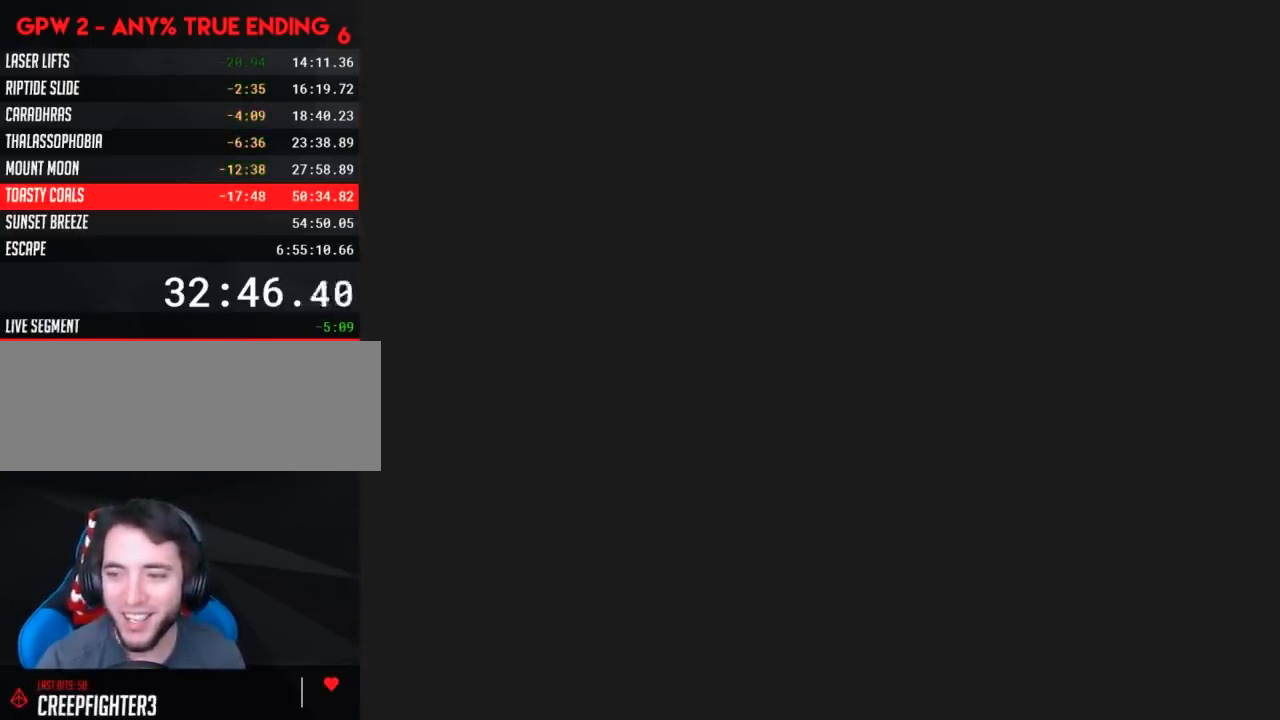
{"buttons": ["Y", "DPAD_RIGHT"], "events": [[300, "DPAD_RIGHT", "down"], [300, "Y", "down"]]}
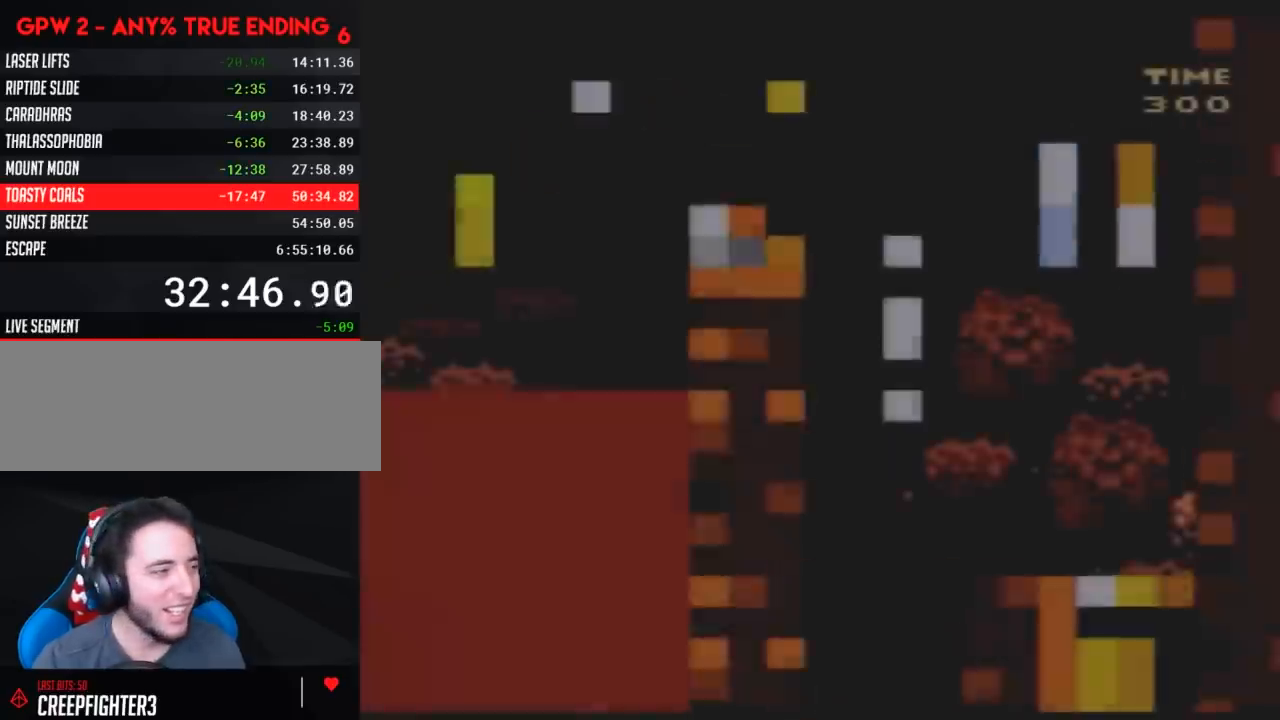
{"buttons": ["Y", "DPAD_RIGHT"], "events": []}
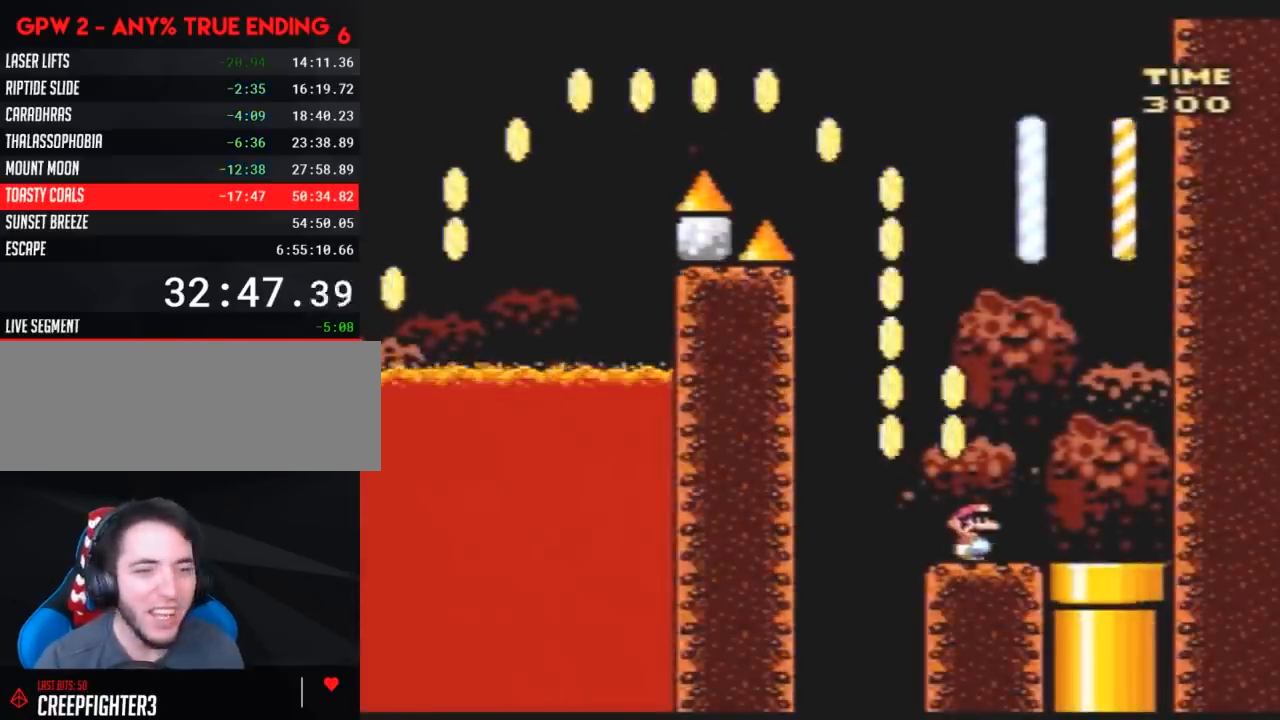
{"buttons": ["Y", "DPAD_DOWN", "DPAD_RIGHT"], "events": [[267, "DPAD_DOWN", "down"]]}
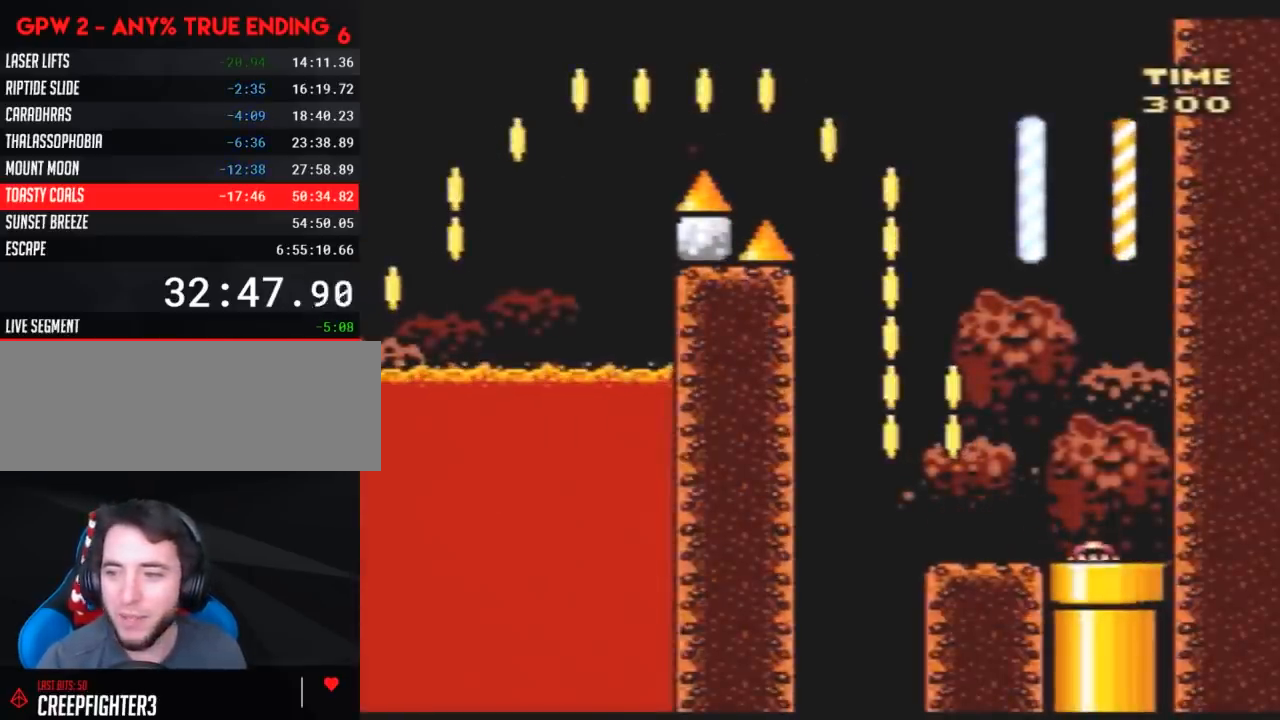
{"buttons": [], "events": [[83, "DPAD_RIGHT", "up"], [83, "Y", "up"], [117, "DPAD_DOWN", "up"]]}
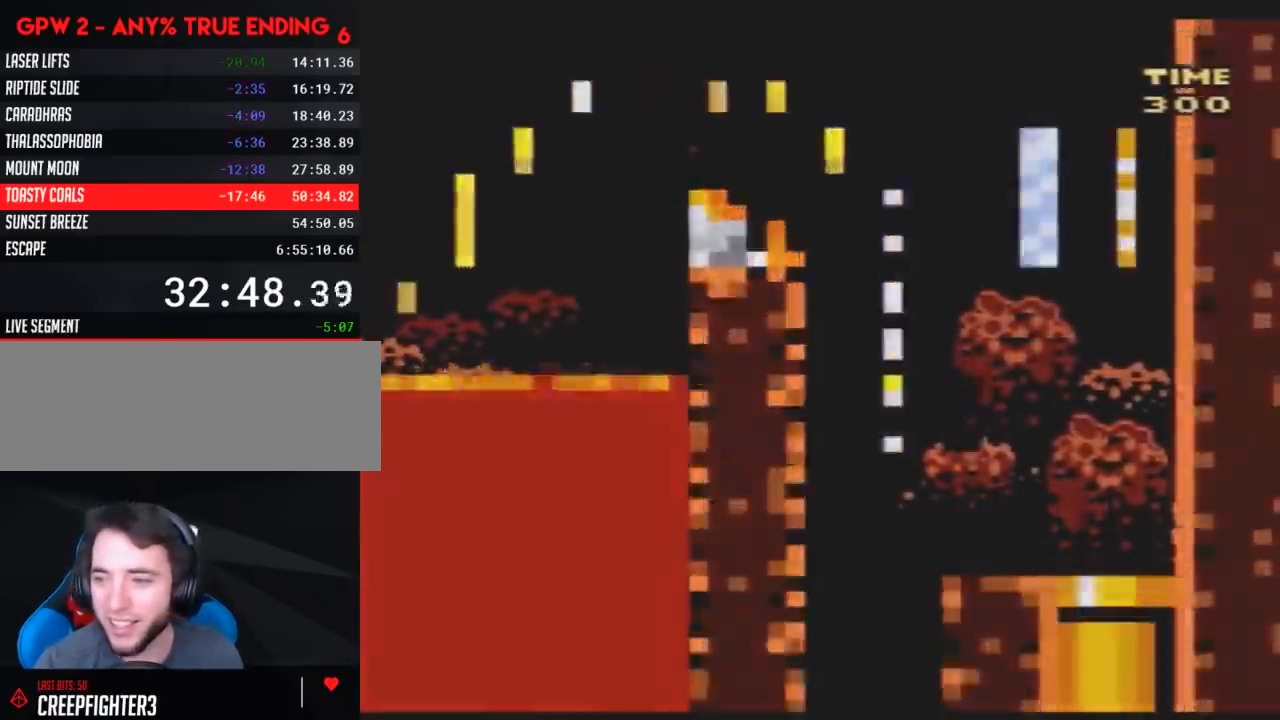
{"buttons": [], "events": []}
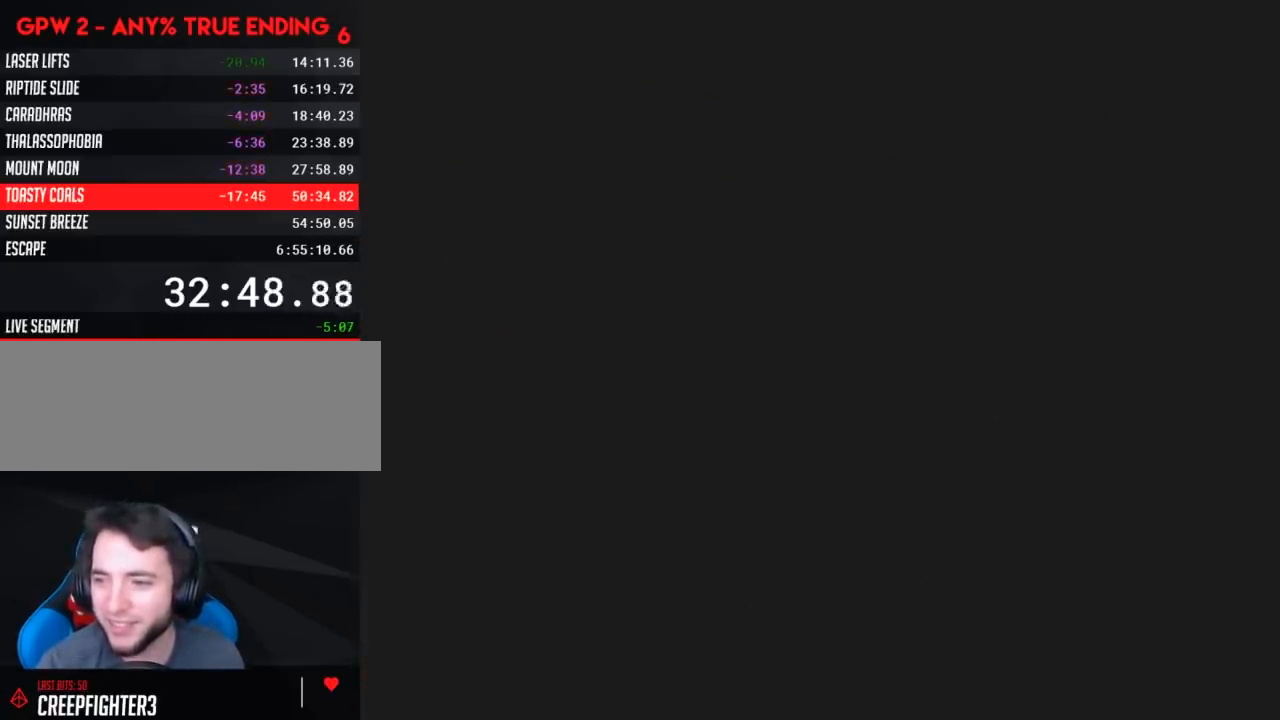
{"buttons": [], "events": []}
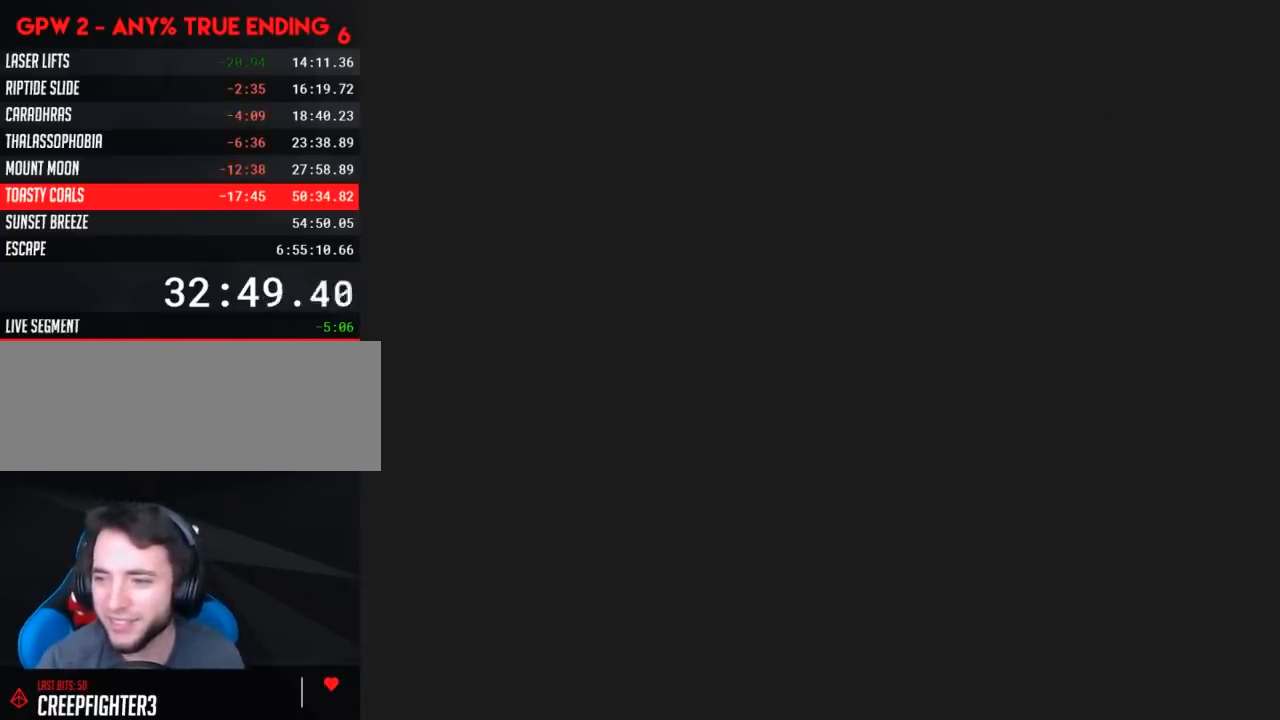
{"buttons": [], "events": []}
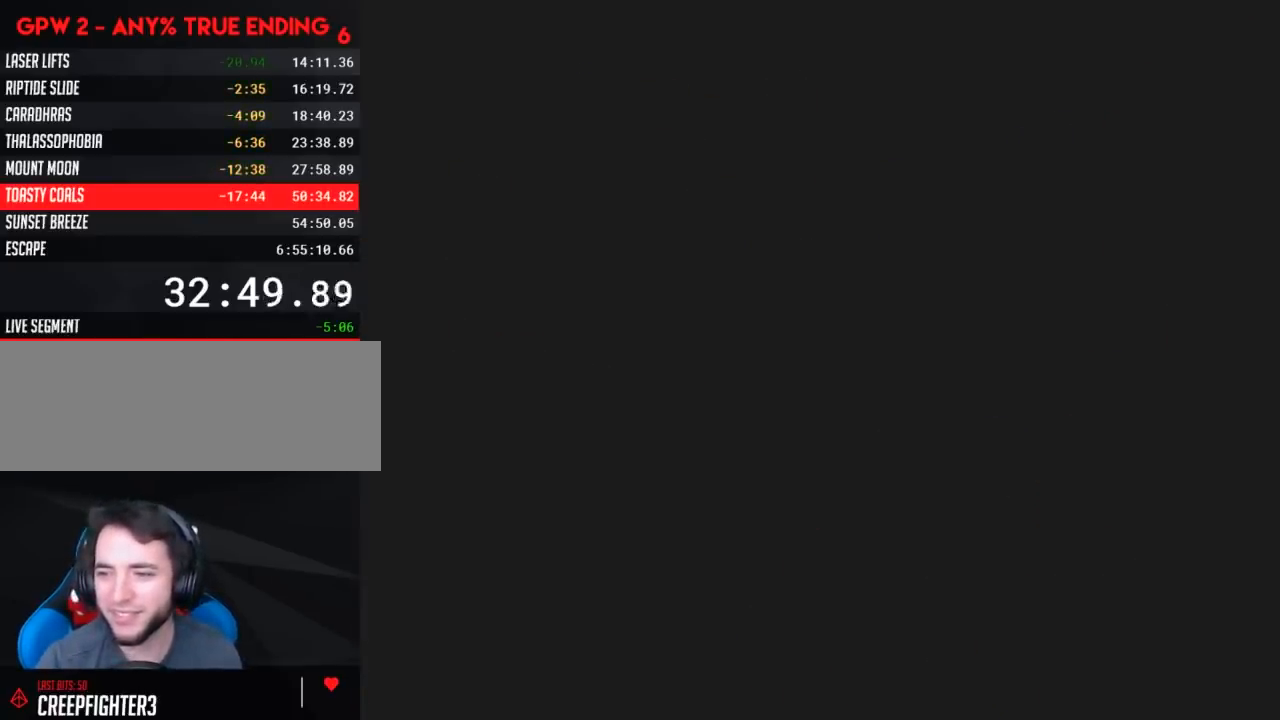
{"buttons": [], "events": []}
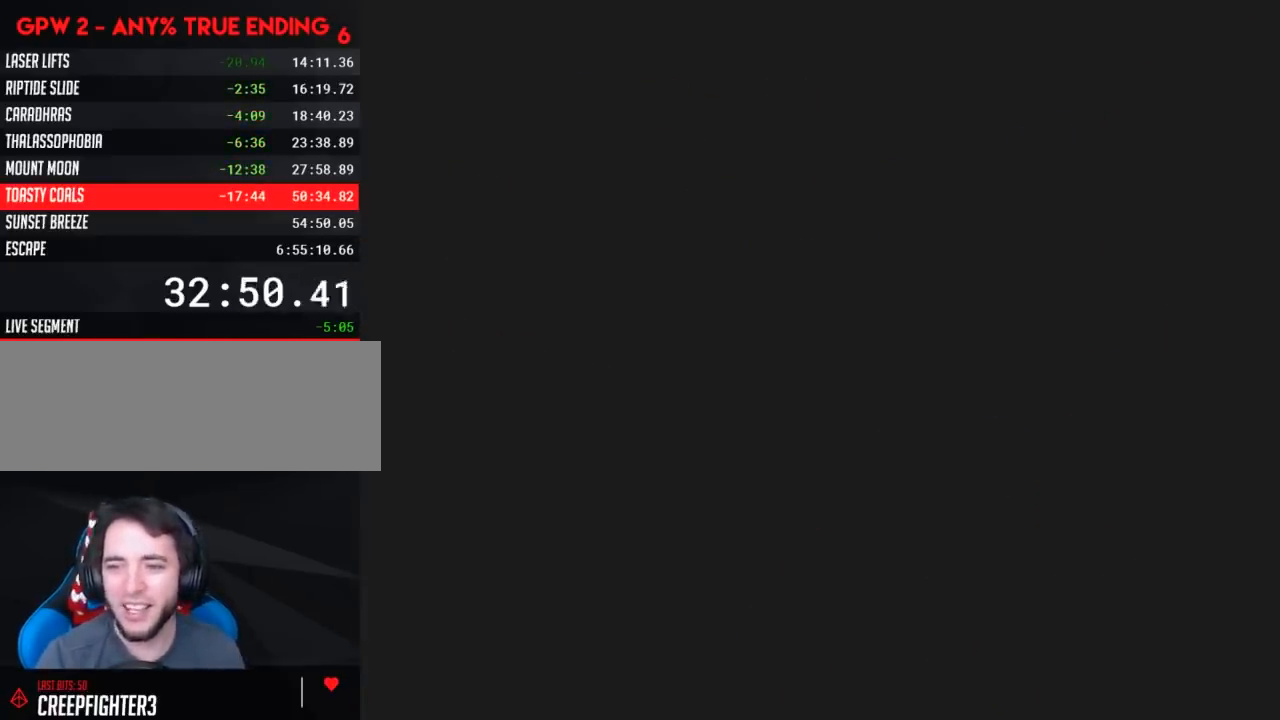
{"buttons": [], "events": []}
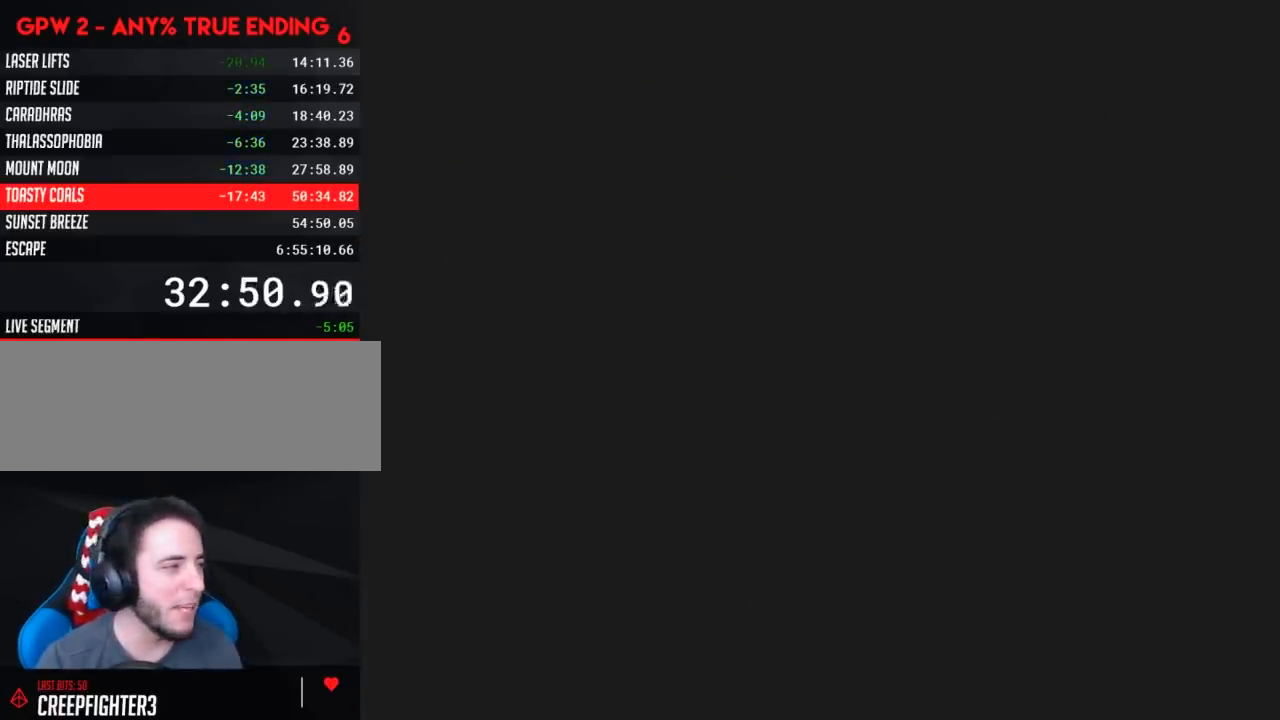
{"buttons": ["Y", "DPAD_RIGHT"], "events": [[417, "Y", "down"], [450, "DPAD_RIGHT", "down"]]}
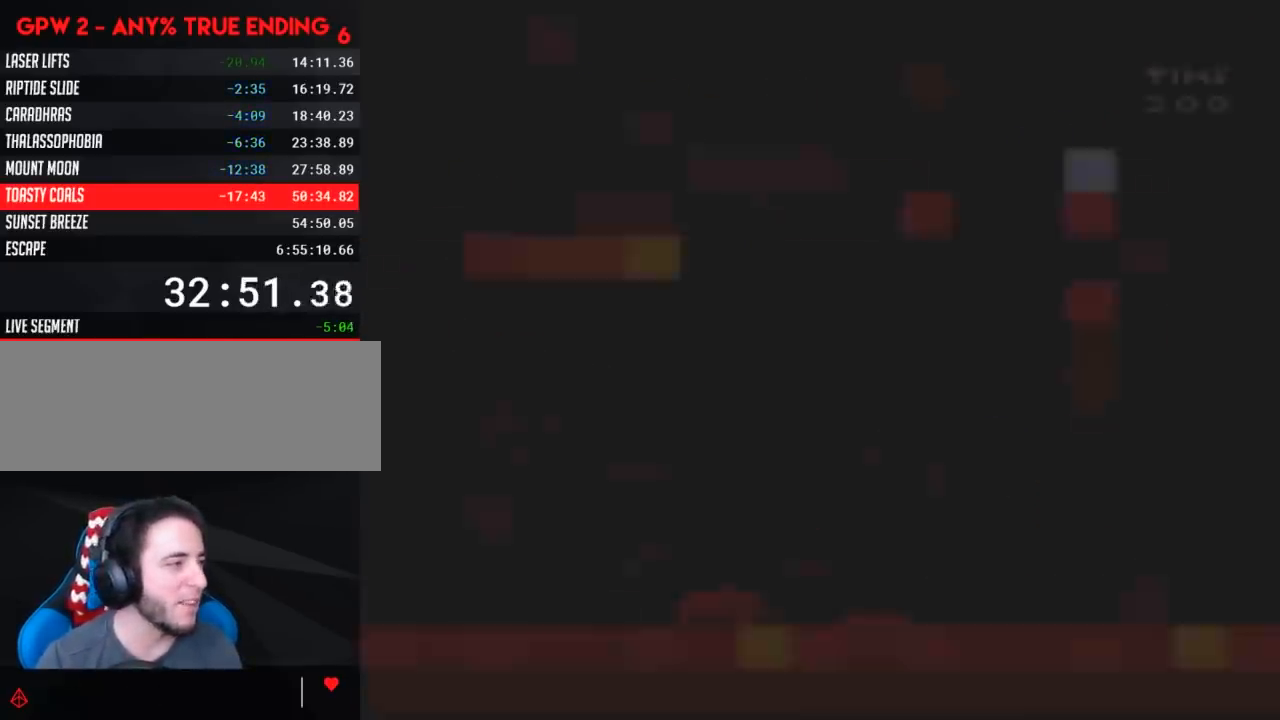
{"buttons": ["Y", "DPAD_RIGHT"], "events": []}
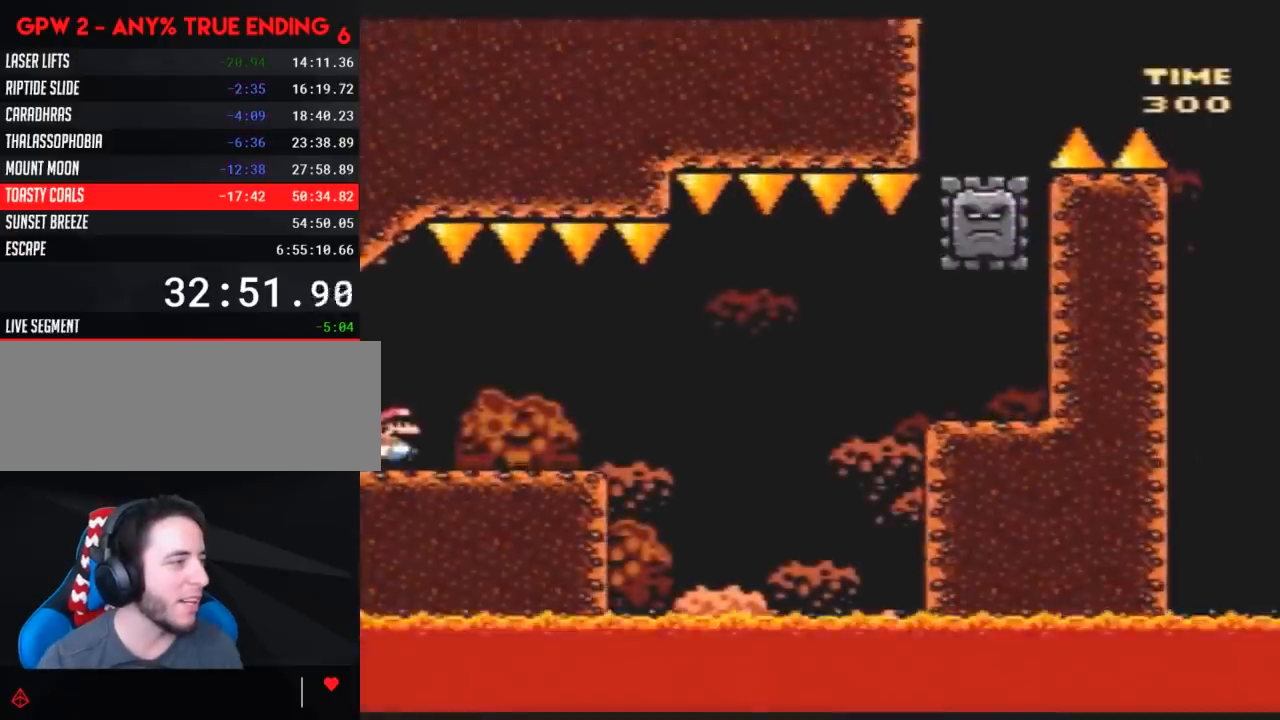
{"buttons": ["Y", "DPAD_RIGHT"], "events": []}
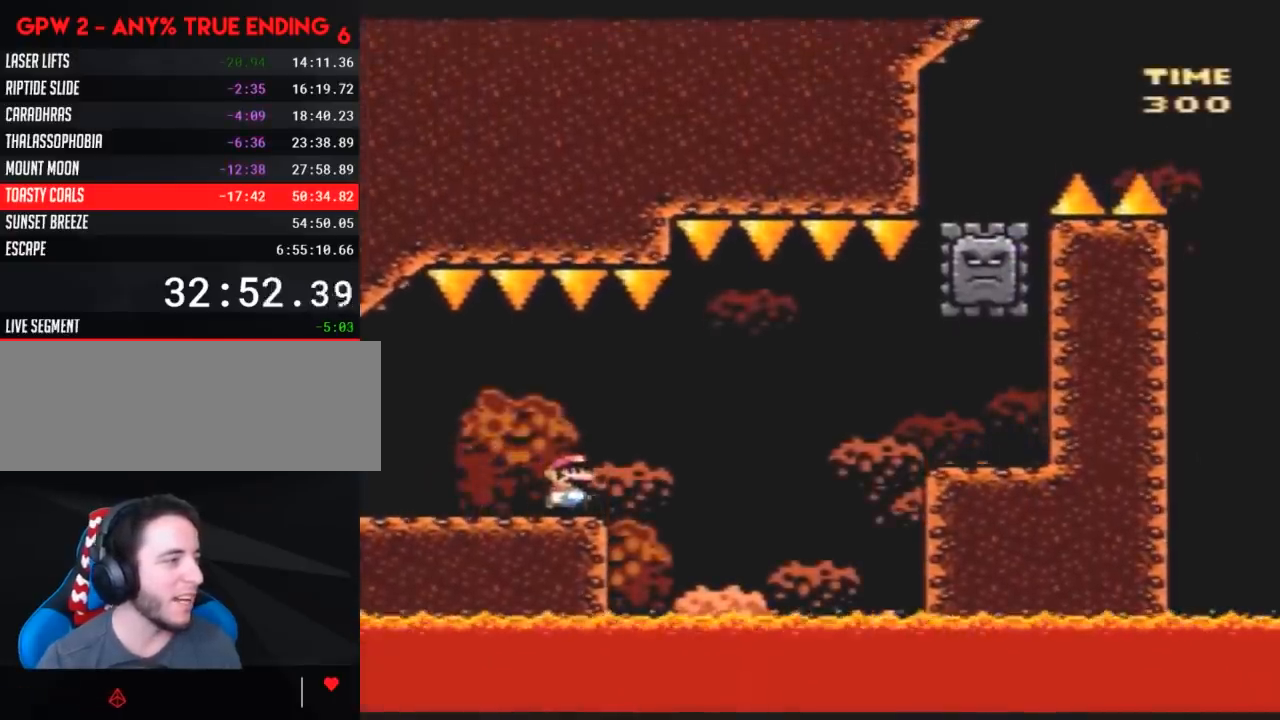
{"buttons": ["A", "Y", "DPAD_RIGHT"], "events": [[50, "A", "down"], [167, "A", "up"], [300, "A", "down"]]}